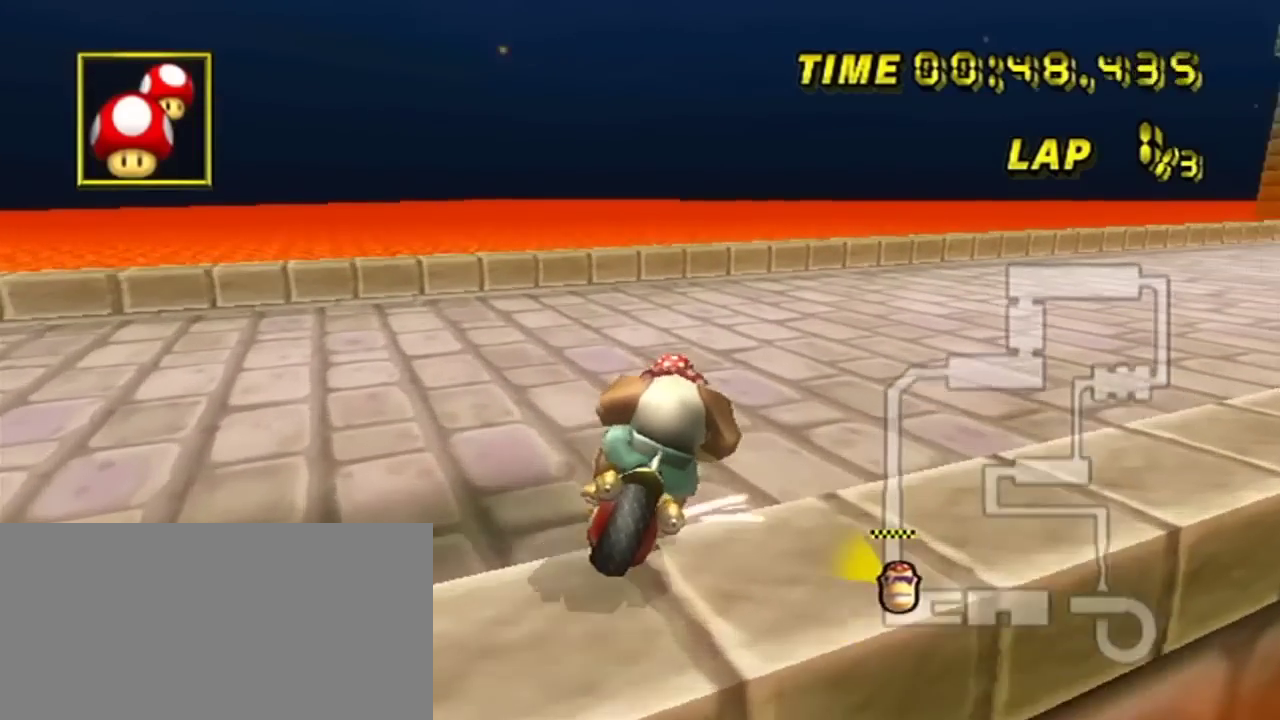
Gameplay with a controller (Nintendo layout); each line is a JSON object with the inputs held at the frame after it (dt_ms = milliseconds from this image to that frame). "events" lists button and stick changes between this image and that frame as [ms after this image, input, new state], when the widget could be followed in between. Not read: A L3 R3 right_stick.
{"dt_ms": 200, "buttons": ["R2"], "left_stick": "right", "events": []}
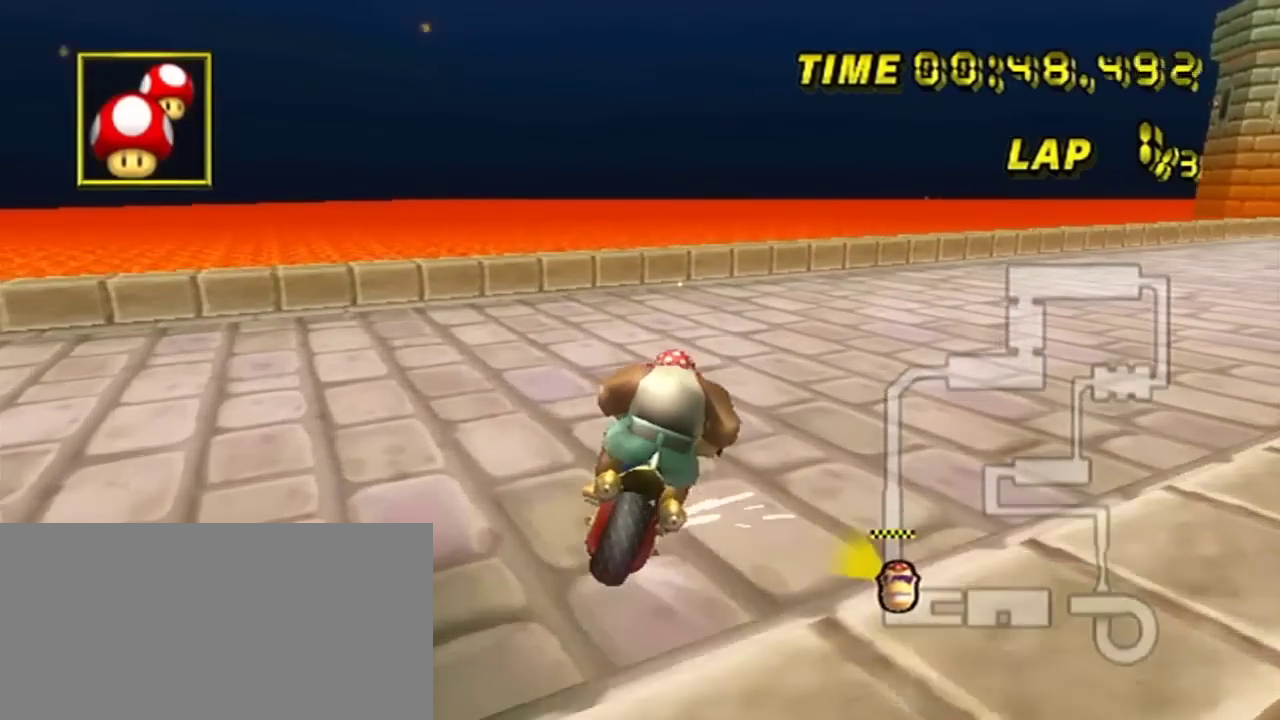
{"dt_ms": 201, "buttons": ["R2"], "left_stick": "right", "events": []}
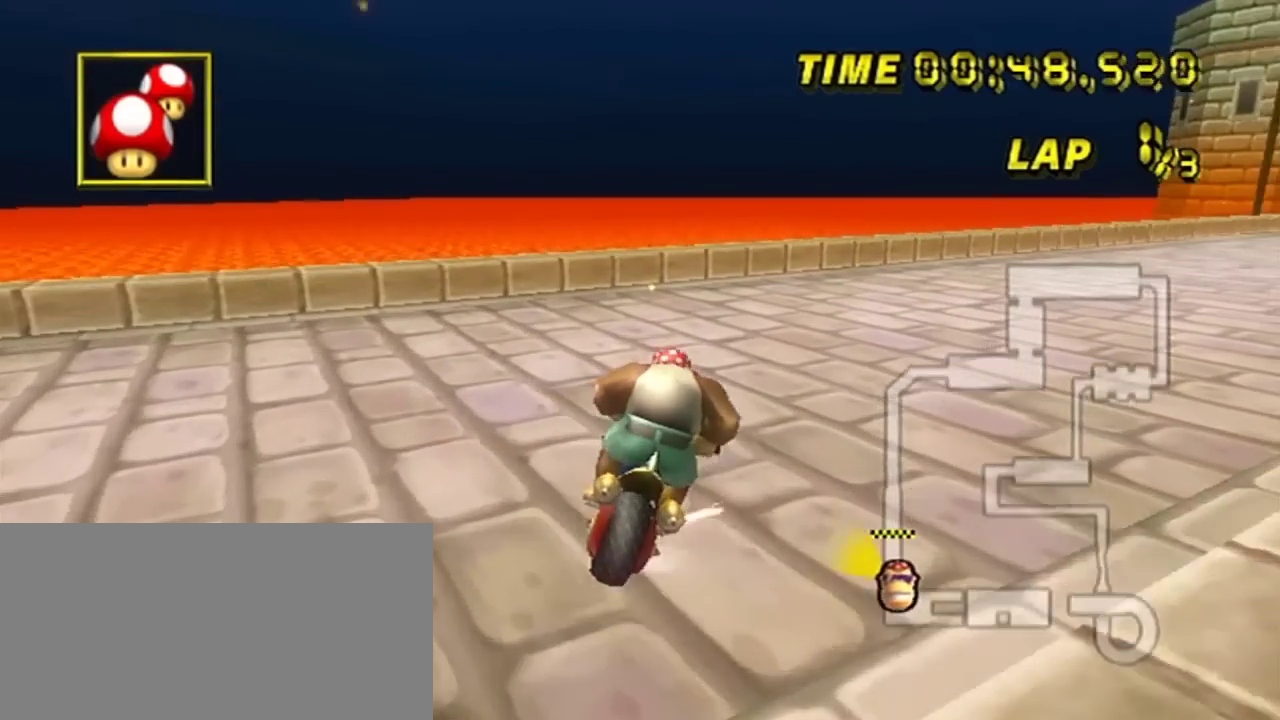
{"dt_ms": 200, "buttons": ["R2"], "left_stick": "right", "events": []}
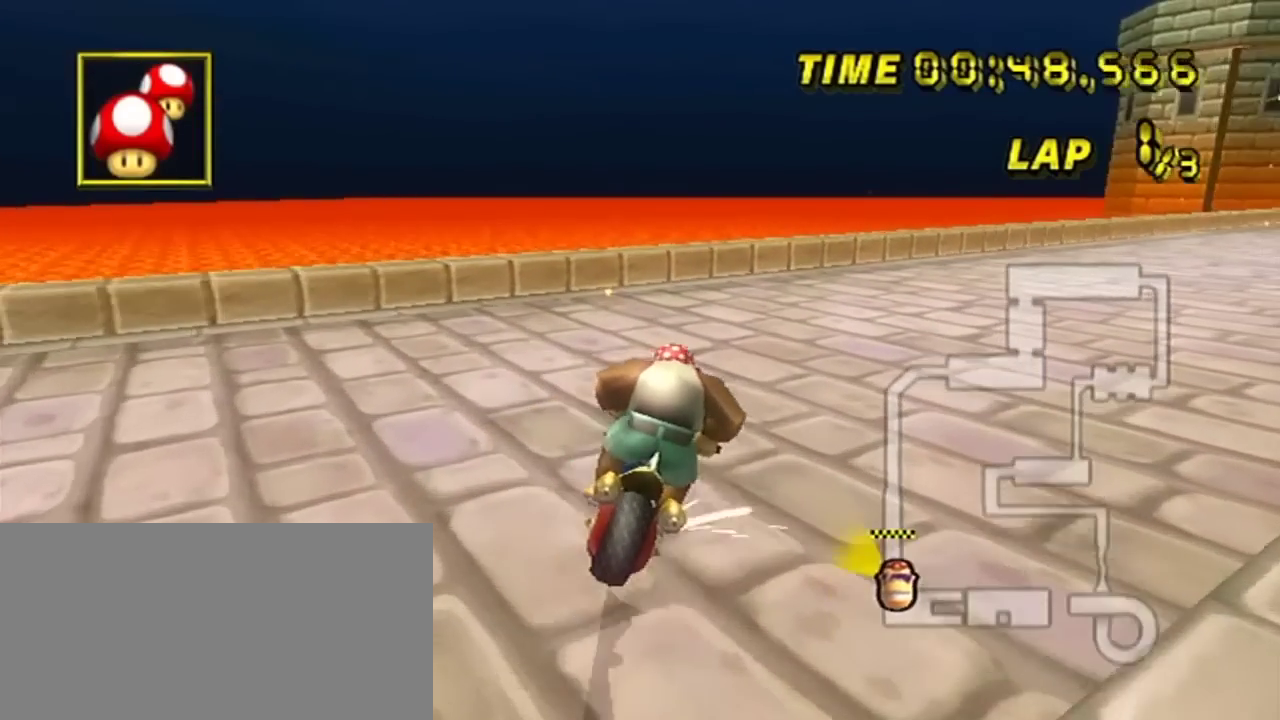
{"dt_ms": 200, "buttons": ["R2"], "left_stick": "right", "events": []}
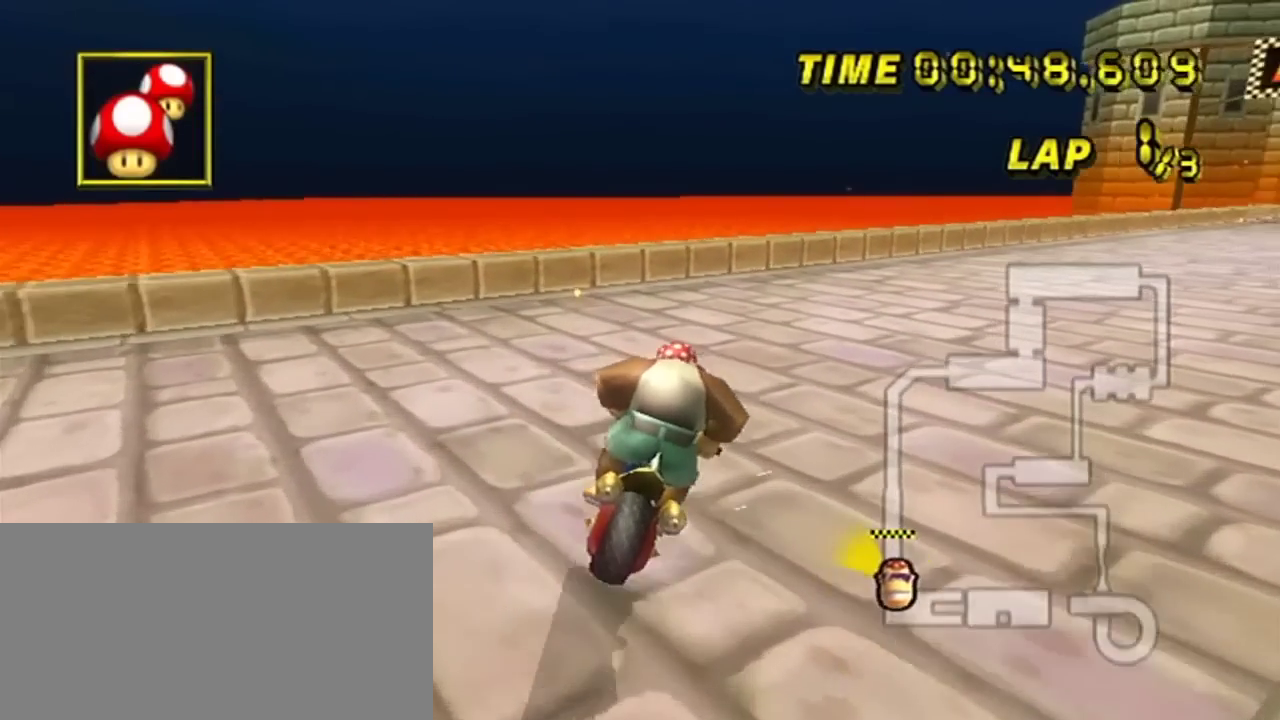
{"dt_ms": 200, "buttons": ["R2"], "left_stick": "right", "events": []}
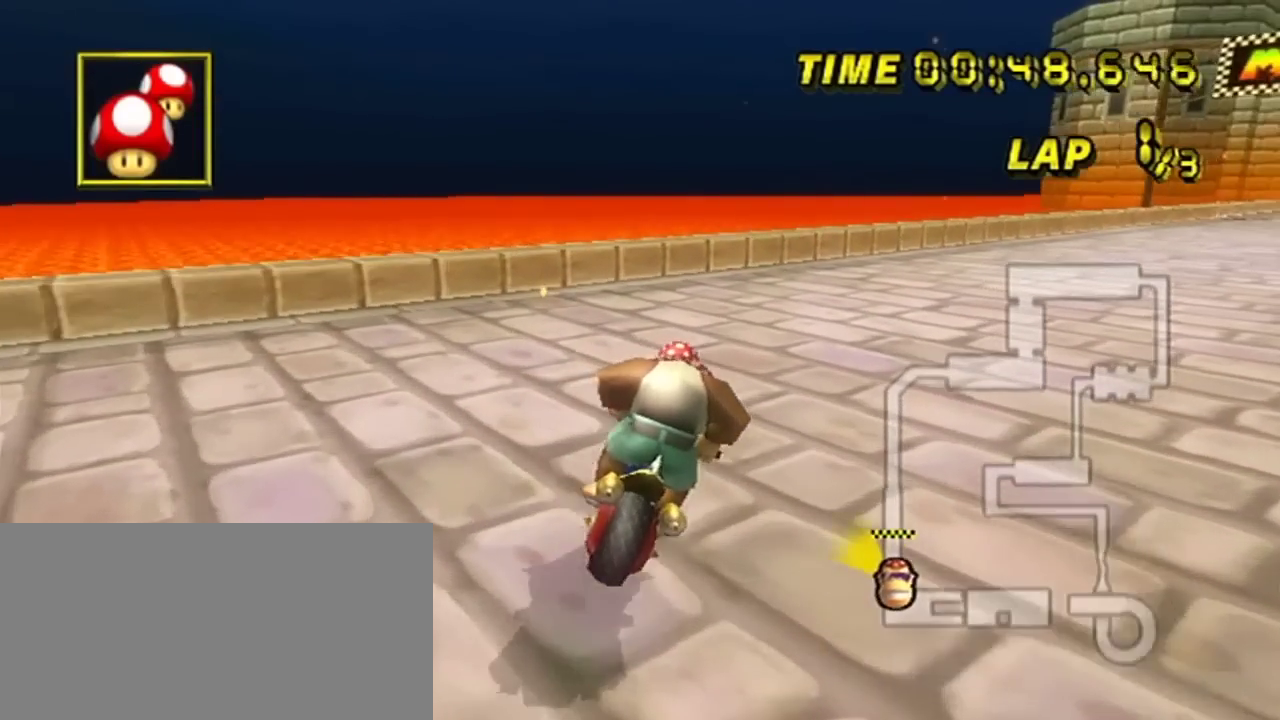
{"dt_ms": 200, "buttons": ["R2"], "left_stick": "right", "events": []}
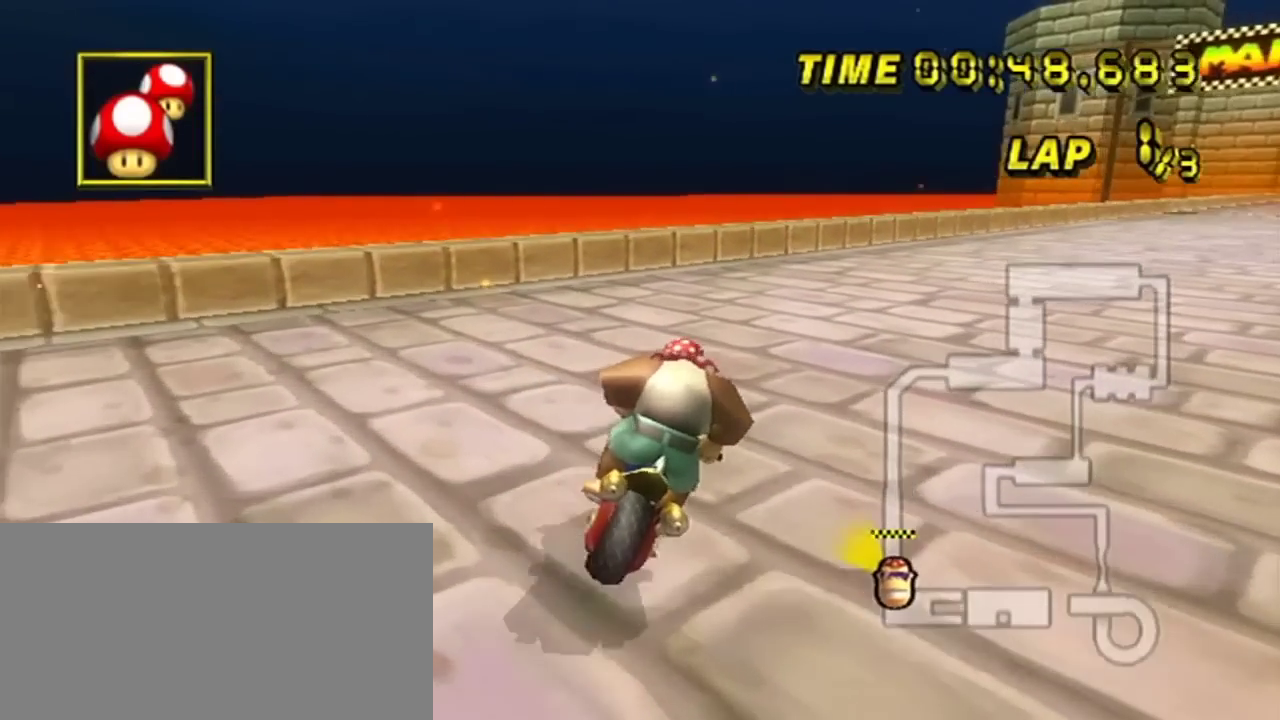
{"dt_ms": 284, "buttons": ["R2"], "left_stick": "right", "events": []}
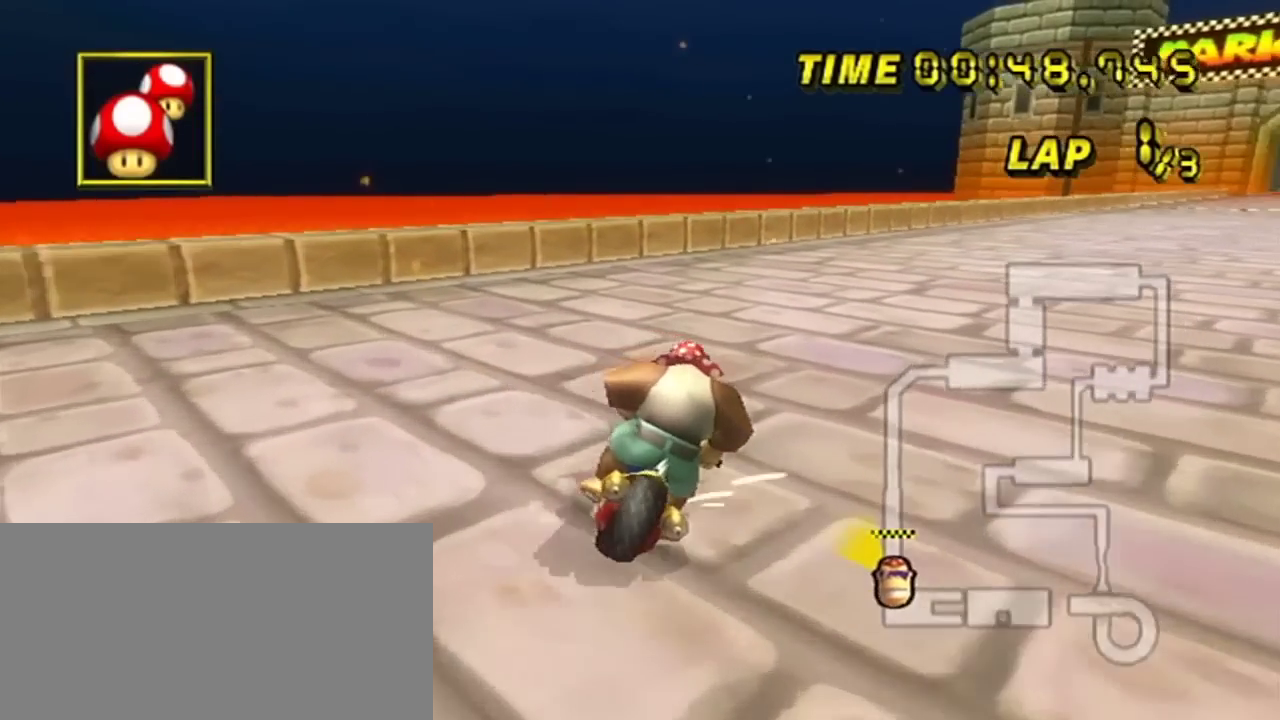
{"dt_ms": 200, "buttons": ["R2"], "left_stick": "right", "events": []}
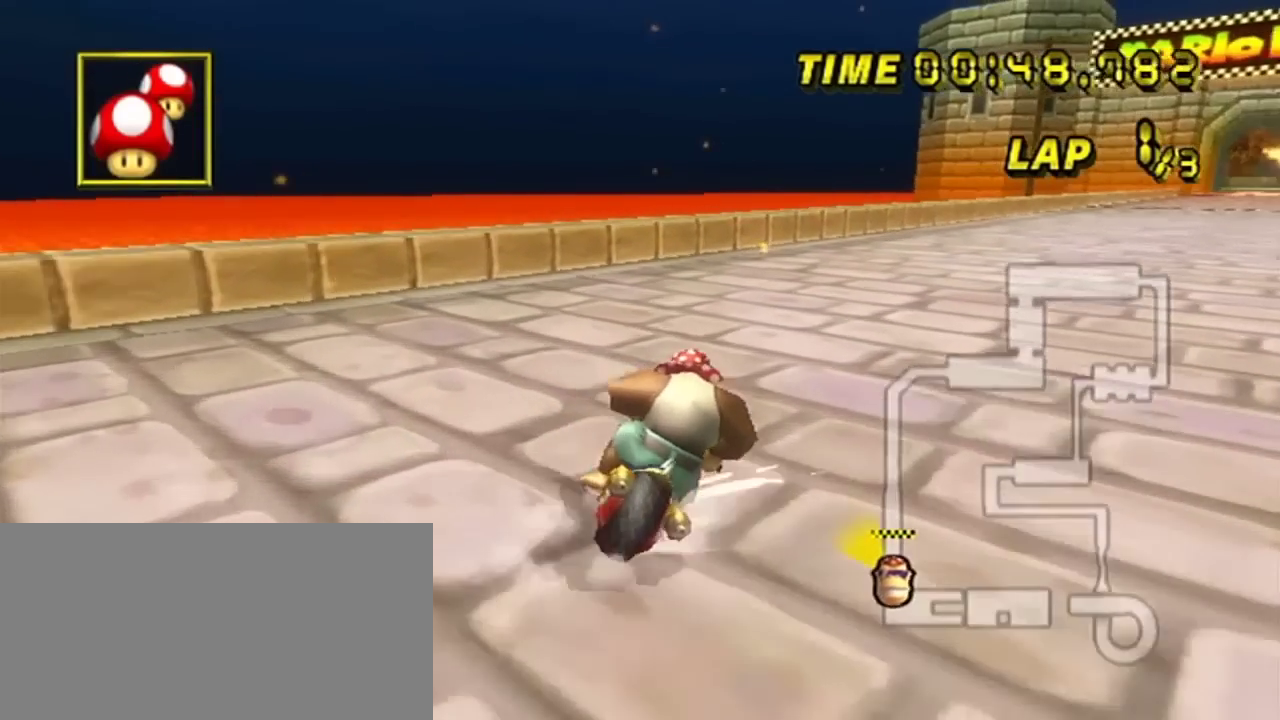
{"dt_ms": 200, "buttons": ["R2"], "left_stick": "right", "events": []}
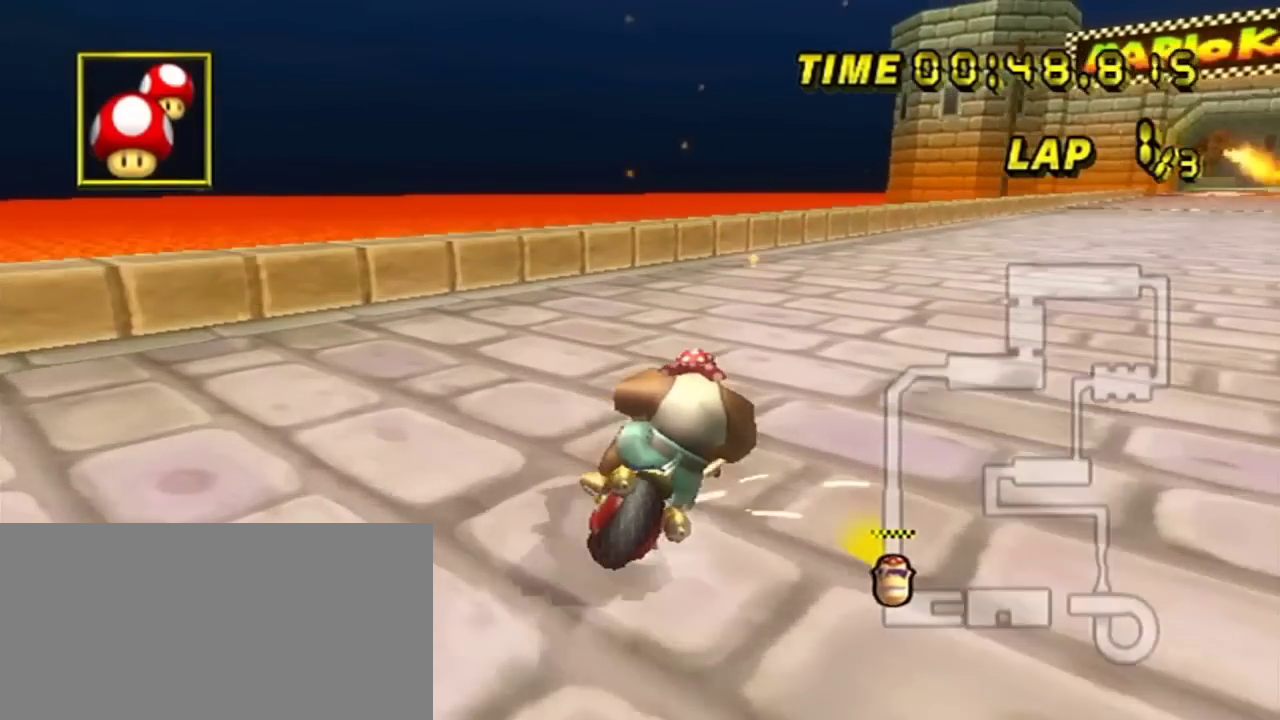
{"dt_ms": 201, "buttons": ["R2"], "left_stick": "right", "events": []}
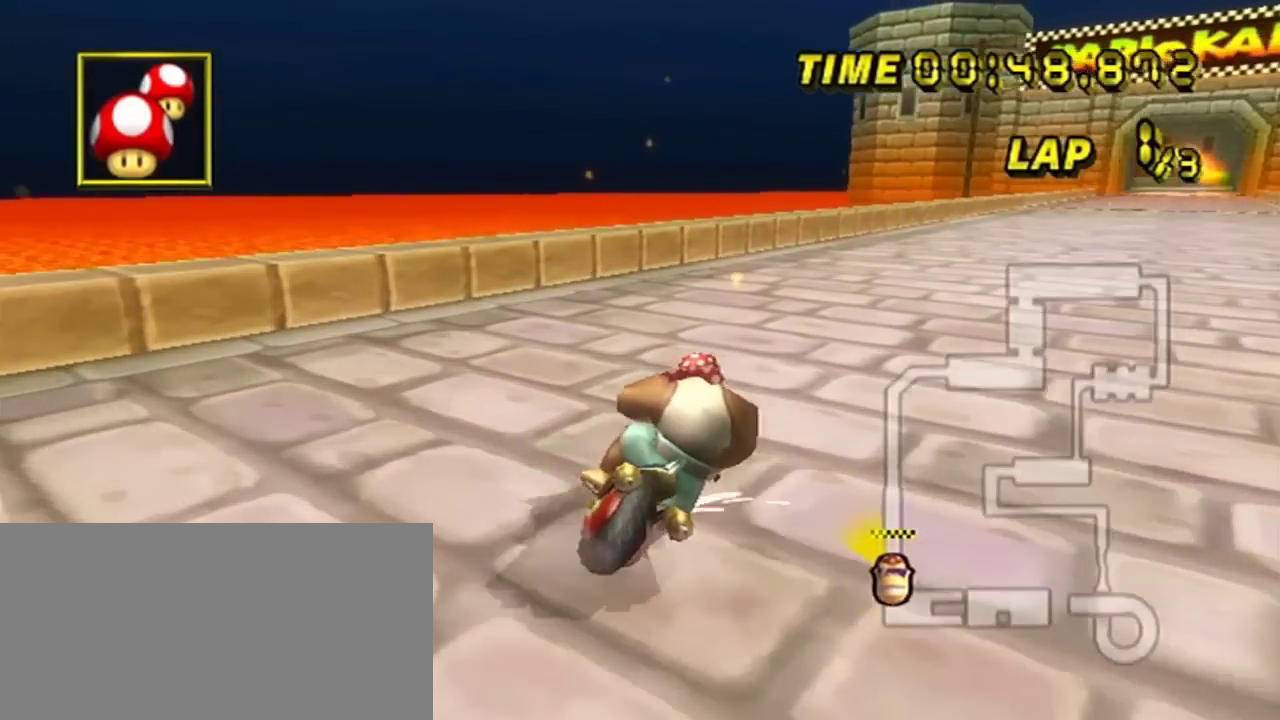
{"dt_ms": 200, "buttons": ["R2"], "left_stick": "right", "events": []}
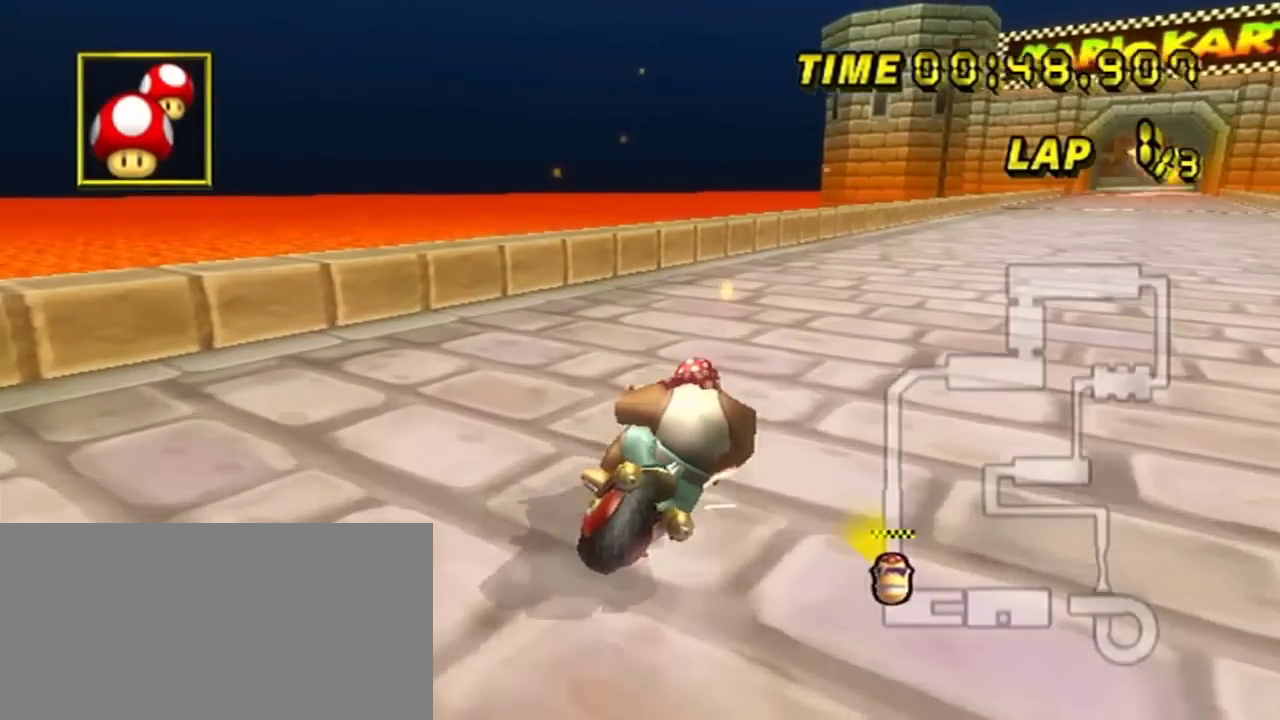
{"dt_ms": 200, "buttons": ["R2"], "left_stick": "right", "events": []}
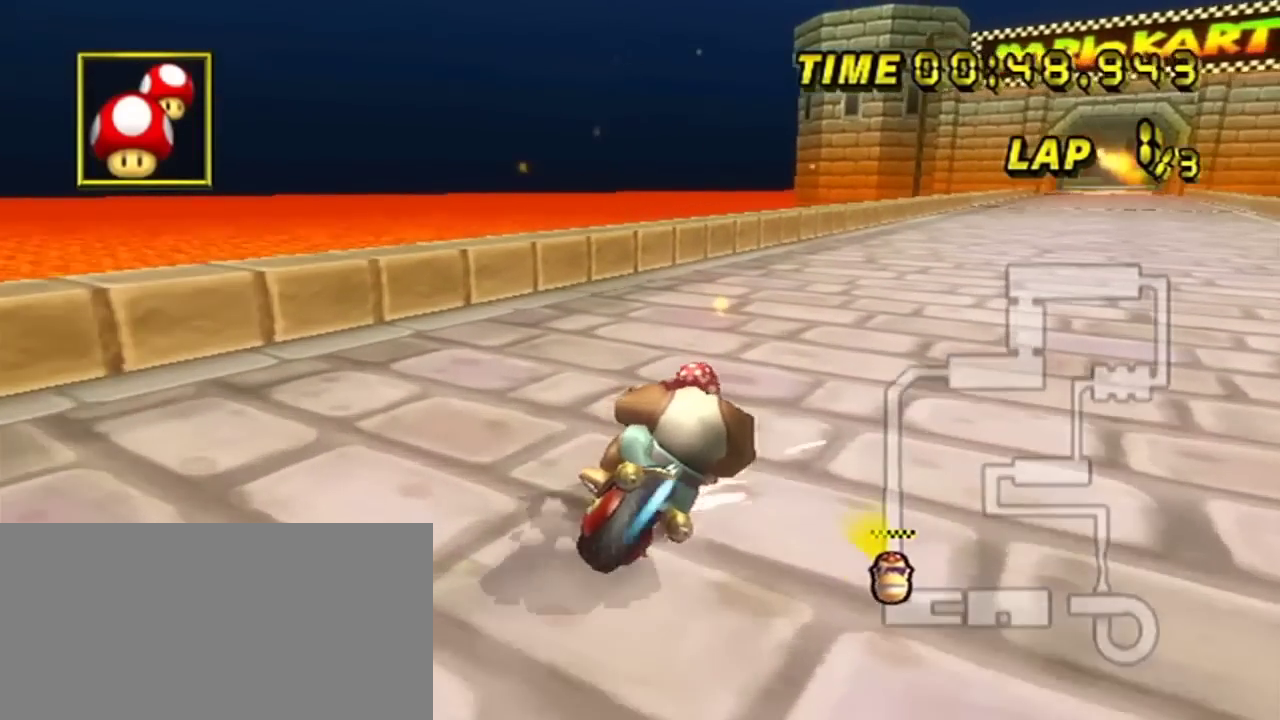
{"dt_ms": 200, "buttons": ["R2"], "left_stick": "right", "events": []}
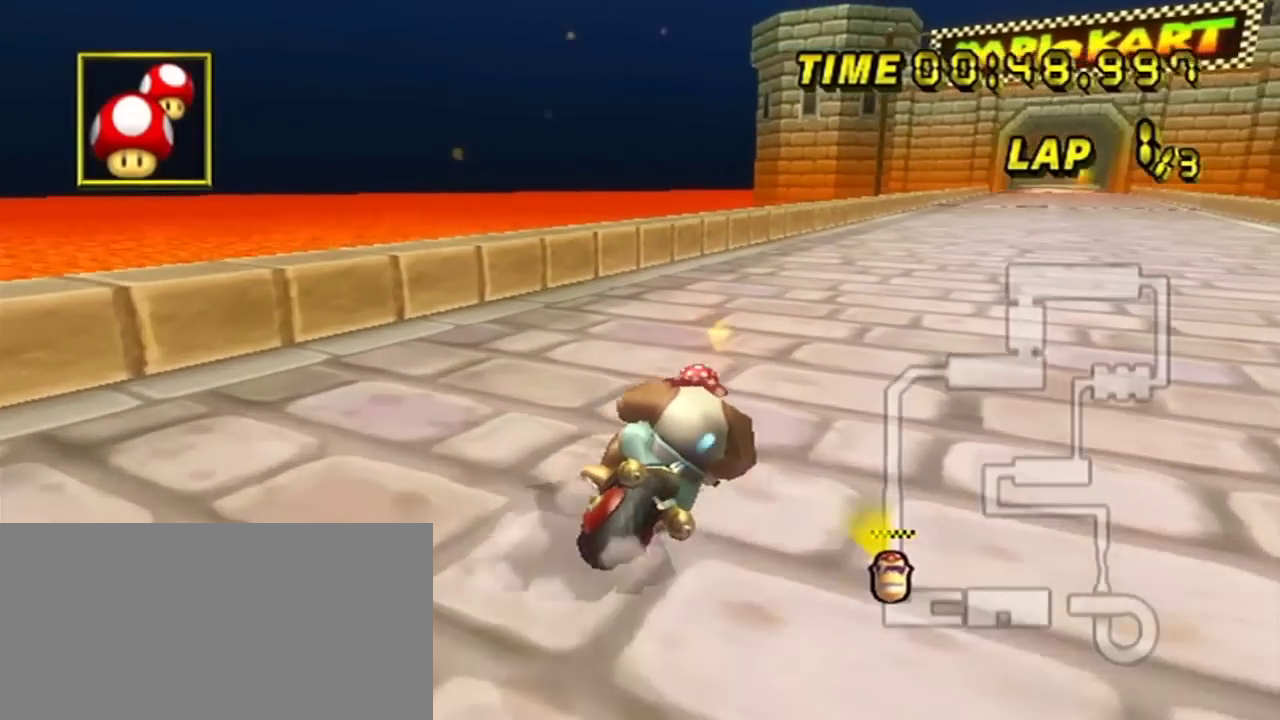
{"dt_ms": 201, "buttons": ["R2"], "left_stick": "up-right", "events": [[167, "left_stick", "up-right"]]}
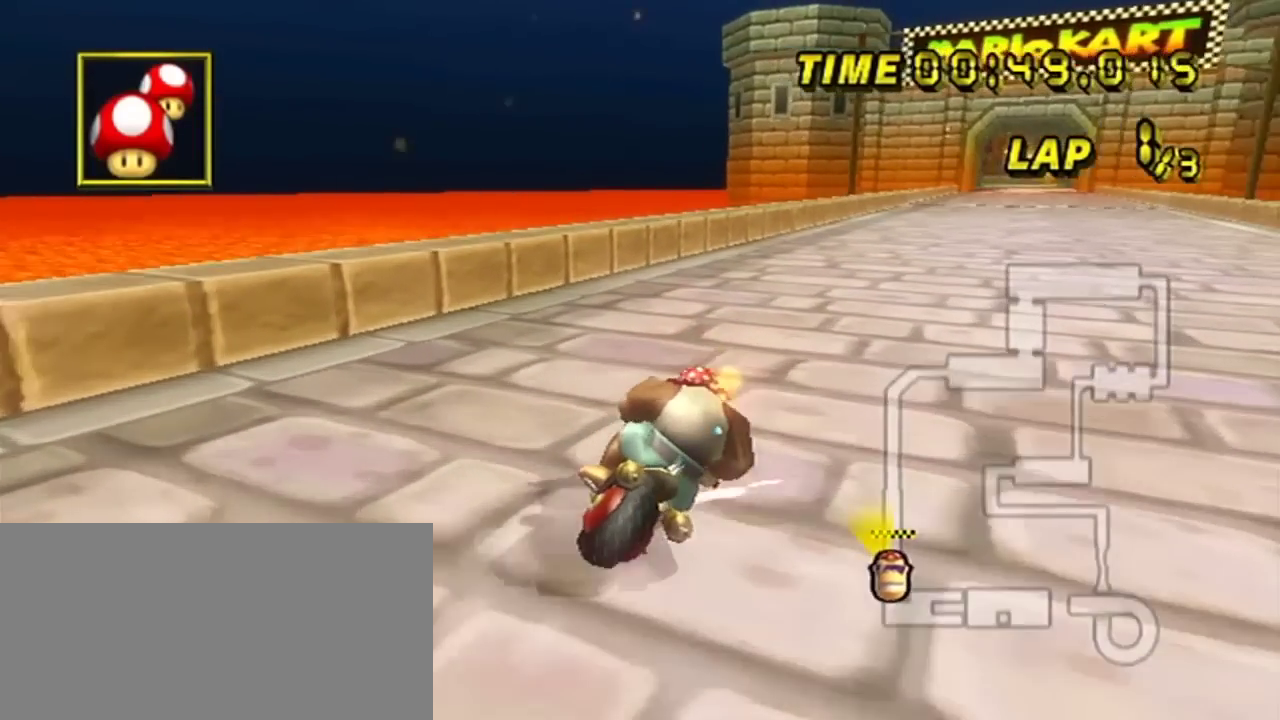
{"dt_ms": 200, "buttons": ["R2"], "left_stick": "up-right", "events": []}
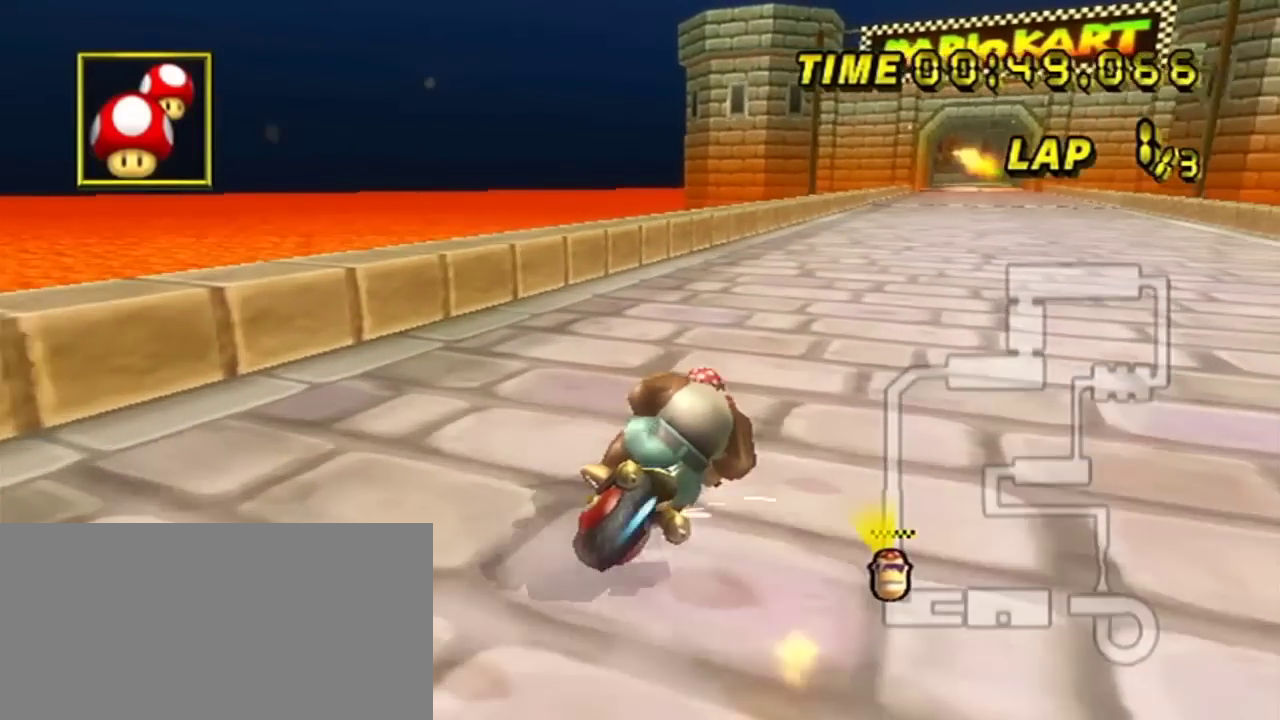
{"dt_ms": 200, "buttons": ["R2"], "left_stick": "up-right", "events": []}
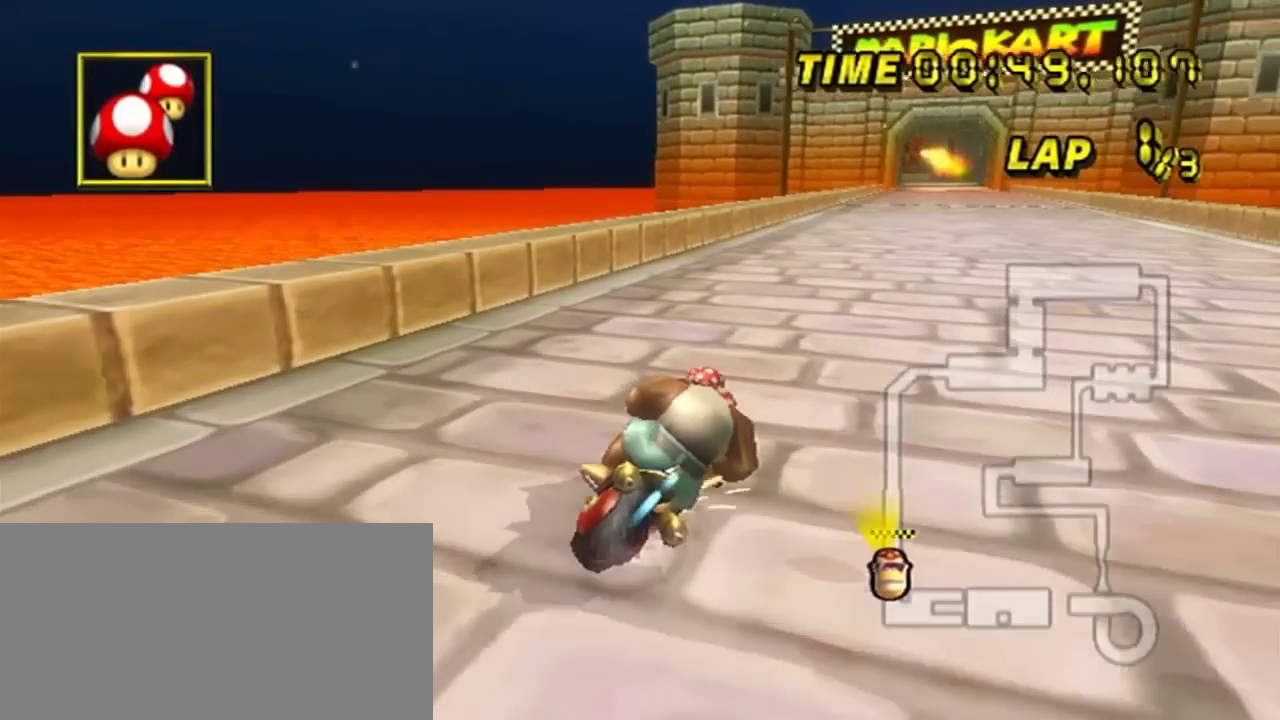
{"dt_ms": 200, "buttons": ["R2"], "left_stick": "up-right", "events": []}
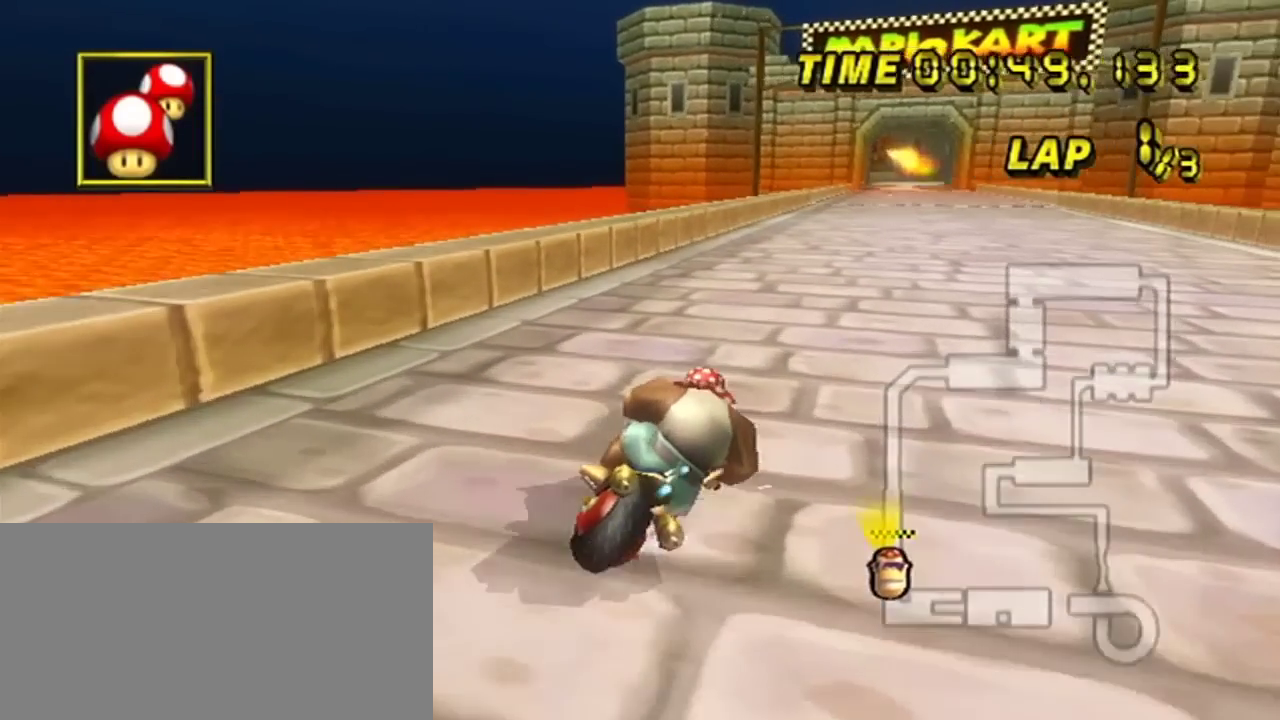
{"dt_ms": 300, "buttons": ["R2"], "left_stick": "up-right", "events": []}
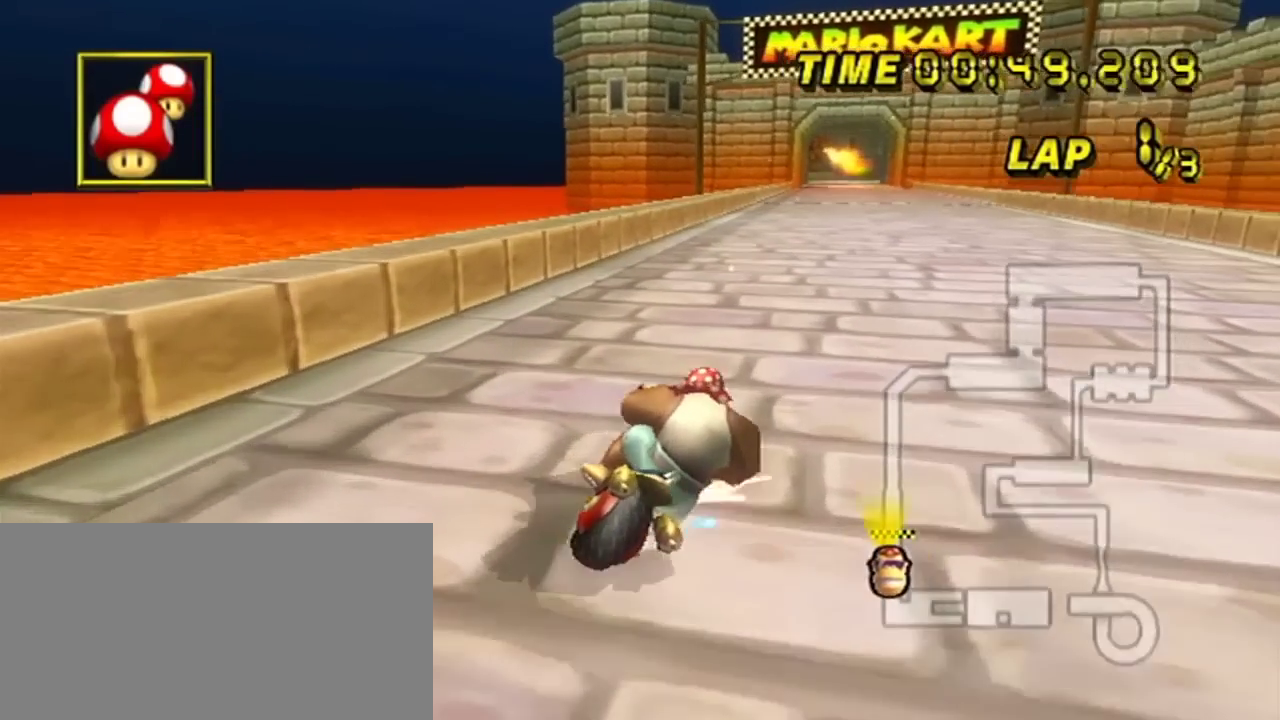
{"dt_ms": 201, "buttons": ["R2"], "left_stick": "up-right", "events": []}
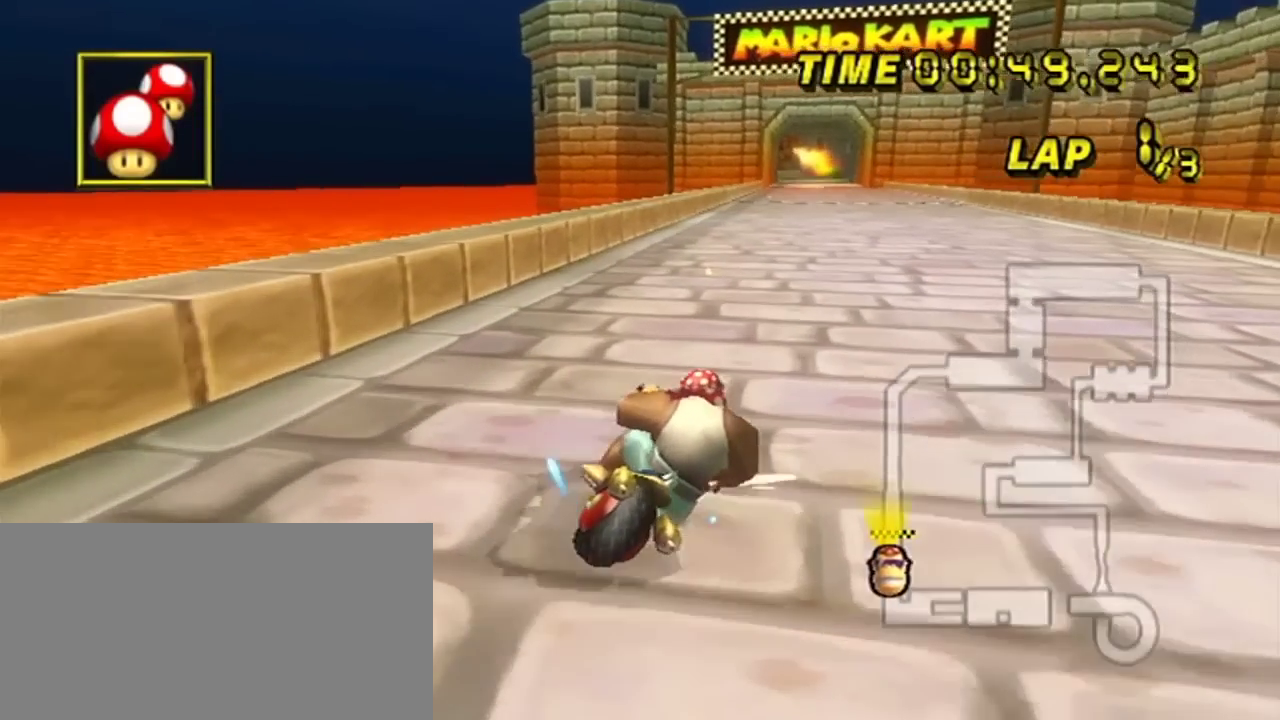
{"dt_ms": 200, "buttons": ["R2"], "left_stick": "up-right", "events": []}
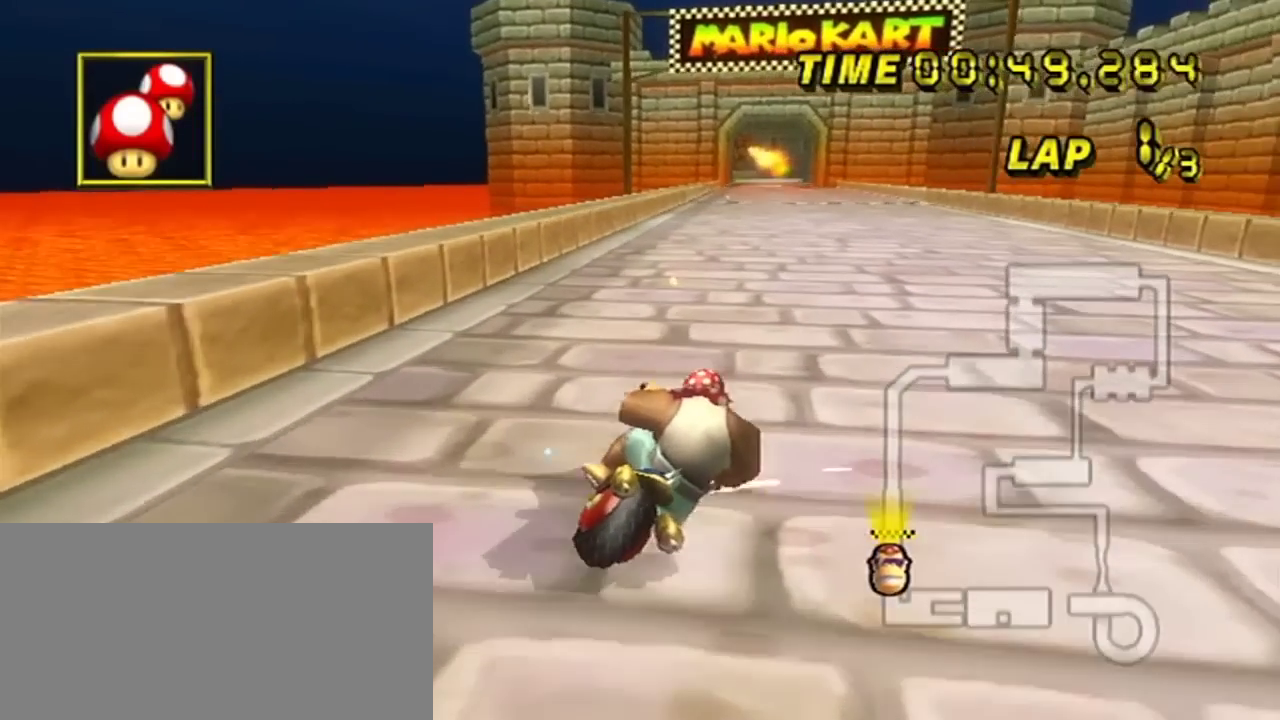
{"dt_ms": 200, "buttons": [], "left_stick": "up", "events": [[67, "R2", "up"], [67, "left_stick", "up"]]}
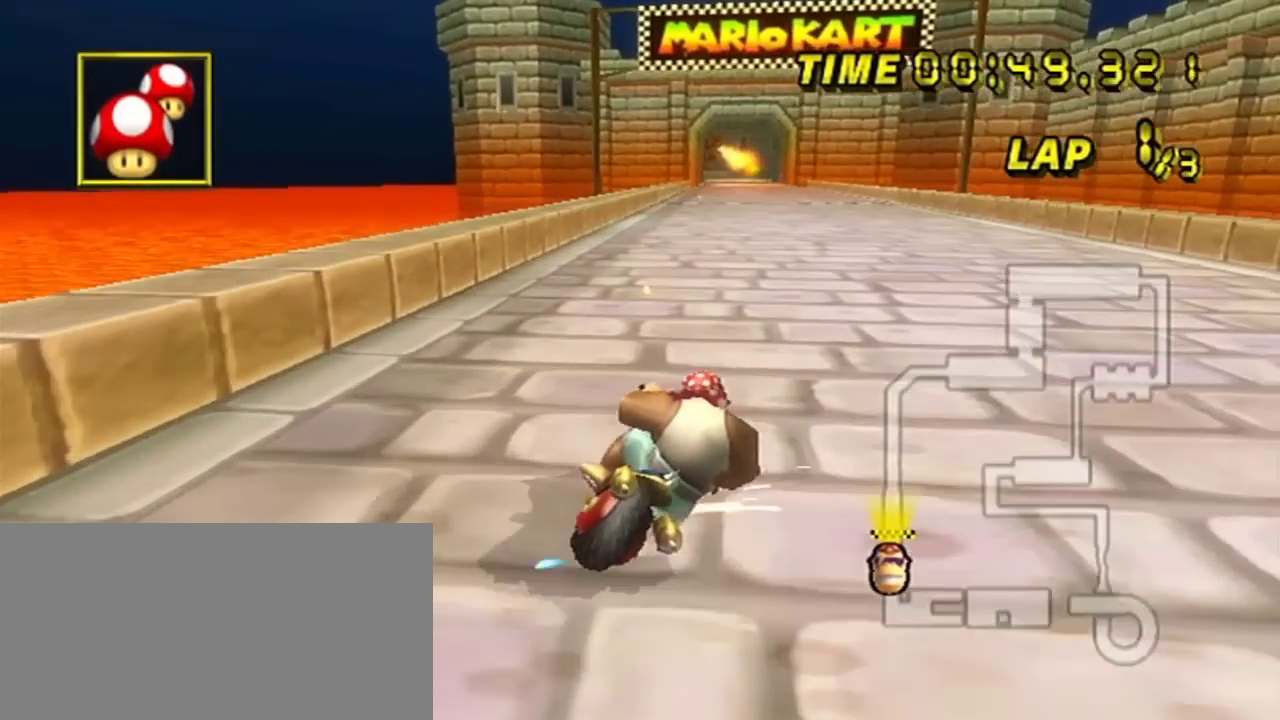
{"dt_ms": 300, "buttons": [], "left_stick": "left", "events": [[133, "left_stick", "left"]]}
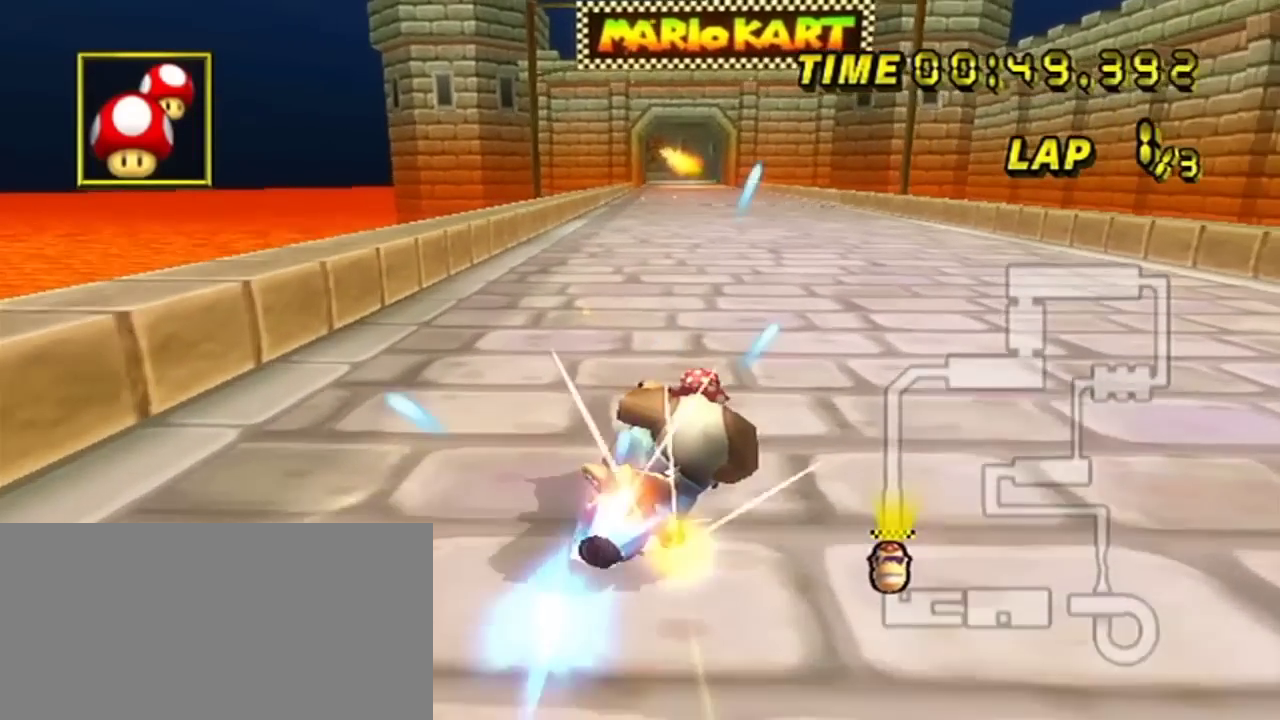
{"dt_ms": 301, "buttons": [], "left_stick": "left", "events": []}
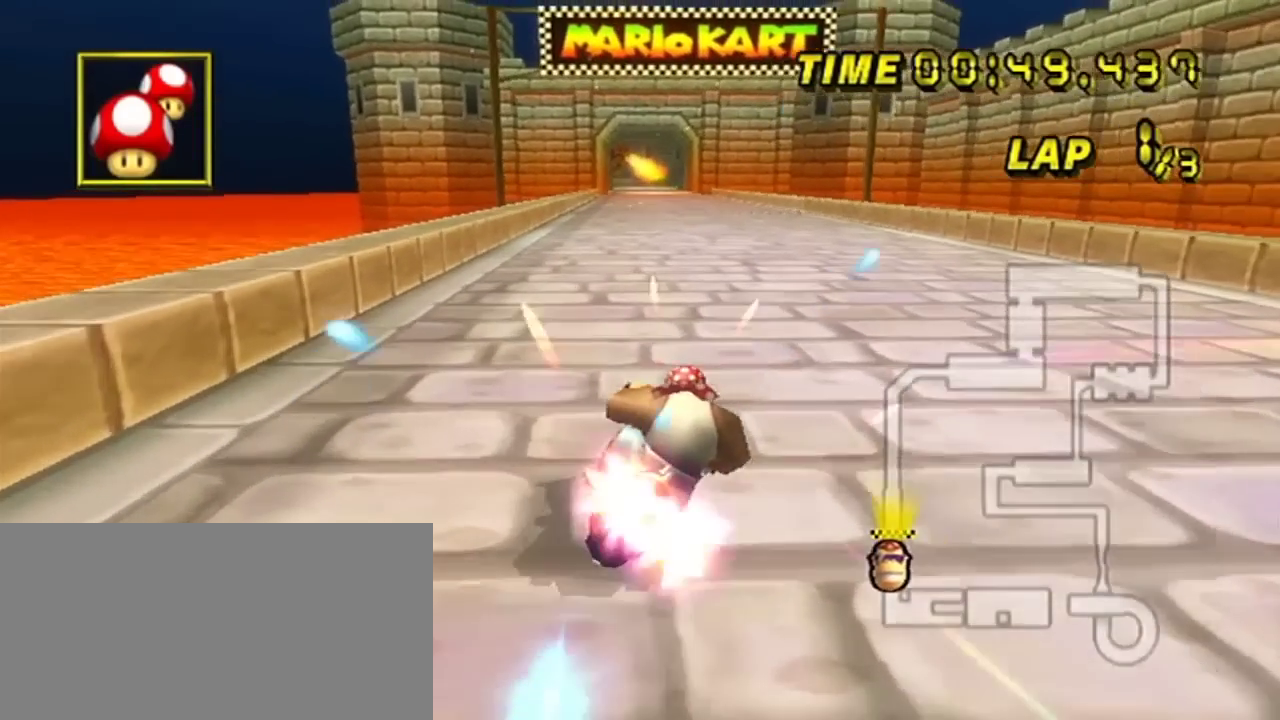
{"dt_ms": 400, "buttons": [], "left_stick": "center", "events": [[367, "left_stick", "center"]]}
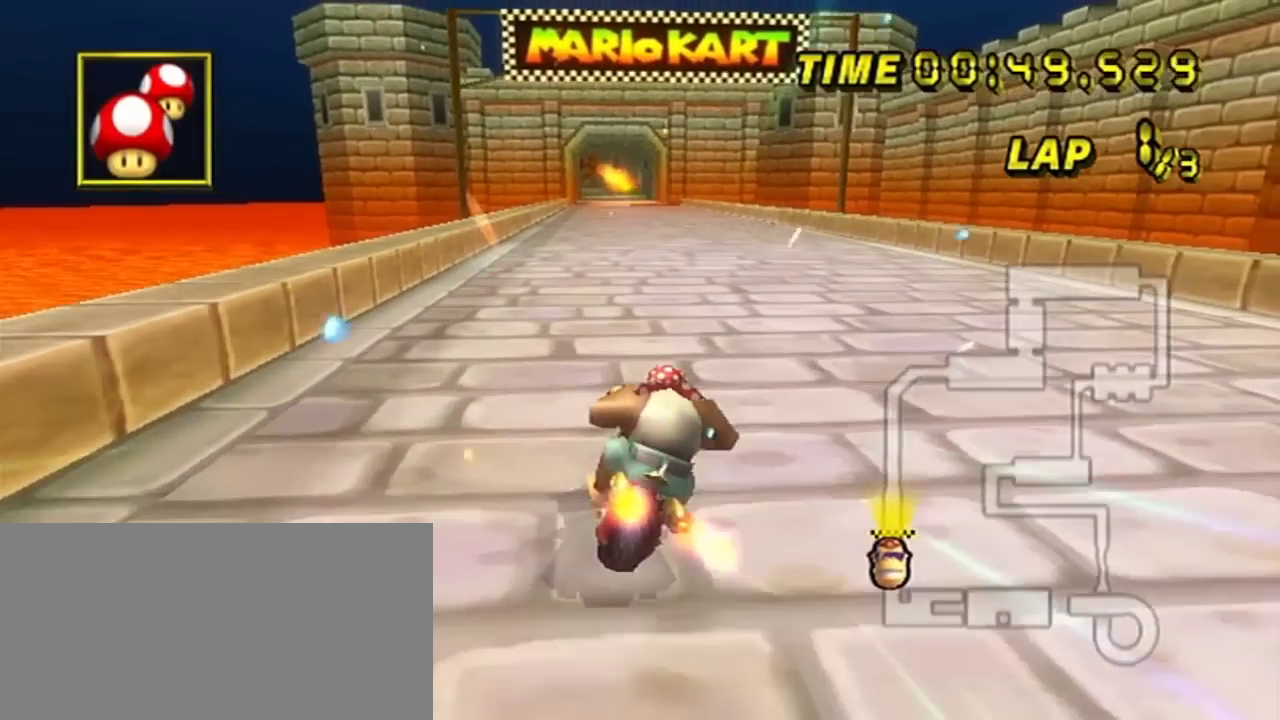
{"dt_ms": 200, "buttons": [], "left_stick": "center", "events": []}
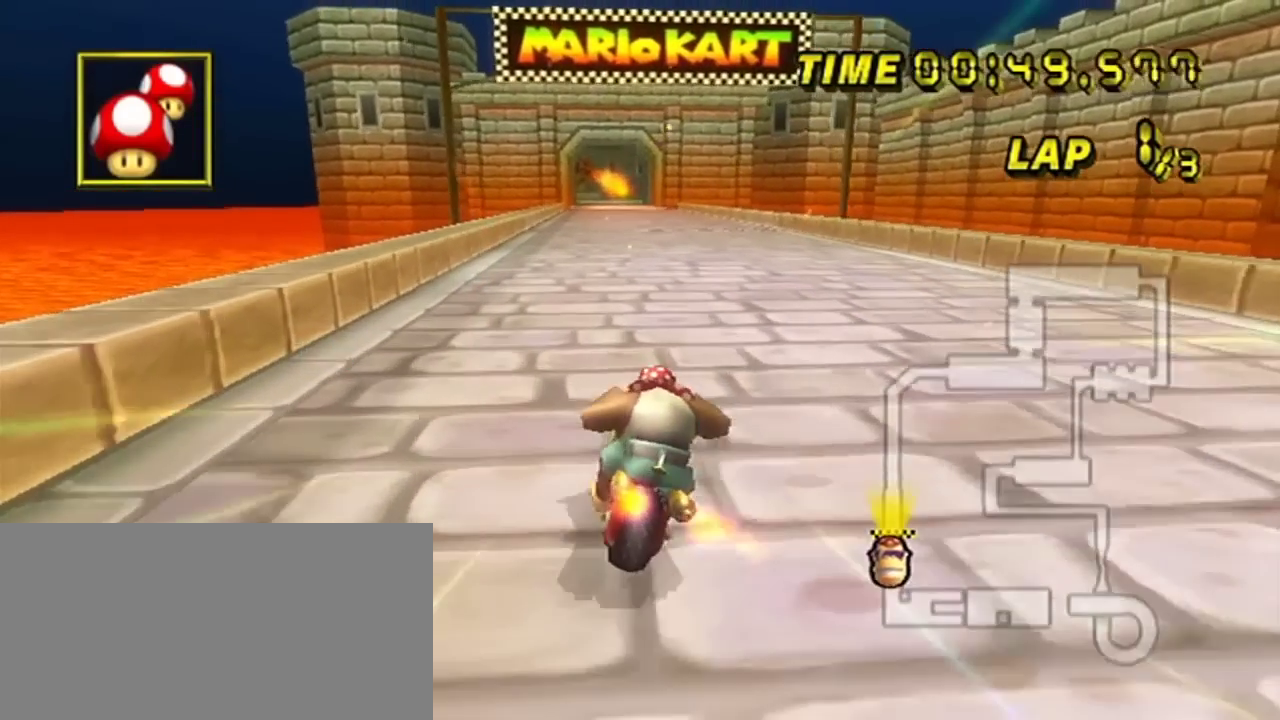
{"dt_ms": 200, "buttons": [], "left_stick": "center", "events": []}
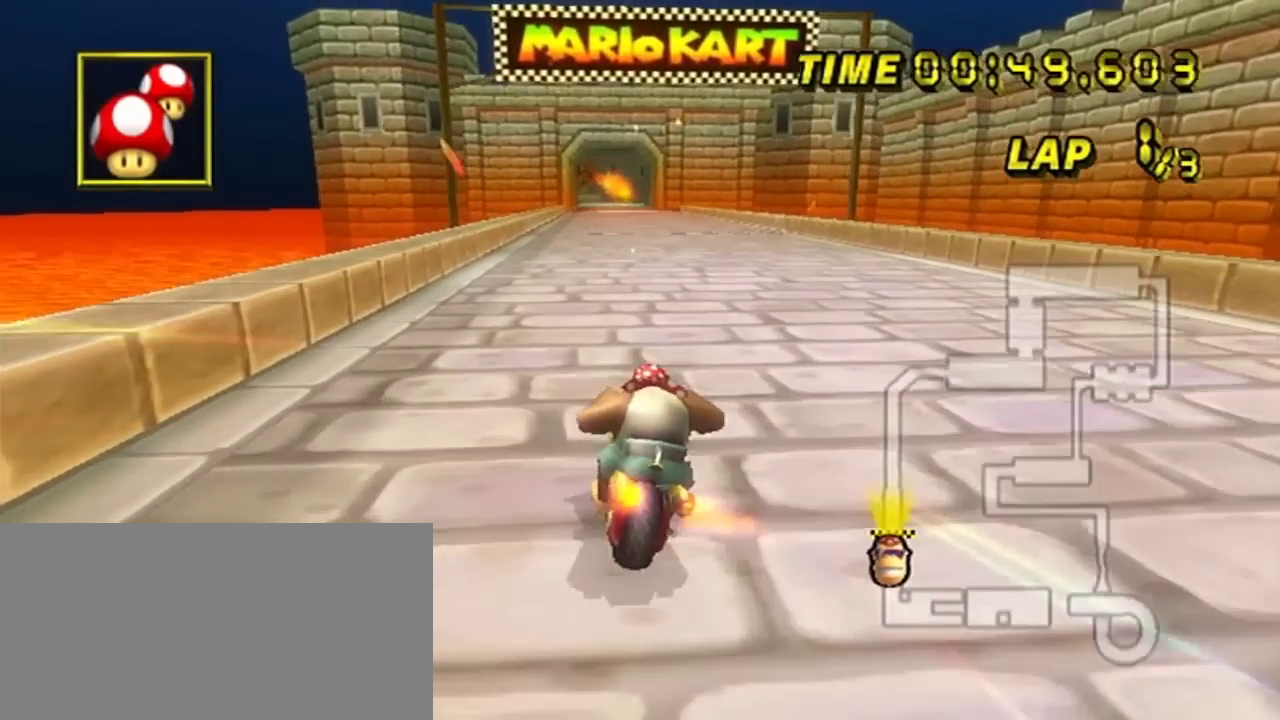
{"dt_ms": 301, "buttons": ["DPAD_UP"], "left_stick": "center", "events": [[234, "DPAD_UP", "down"]]}
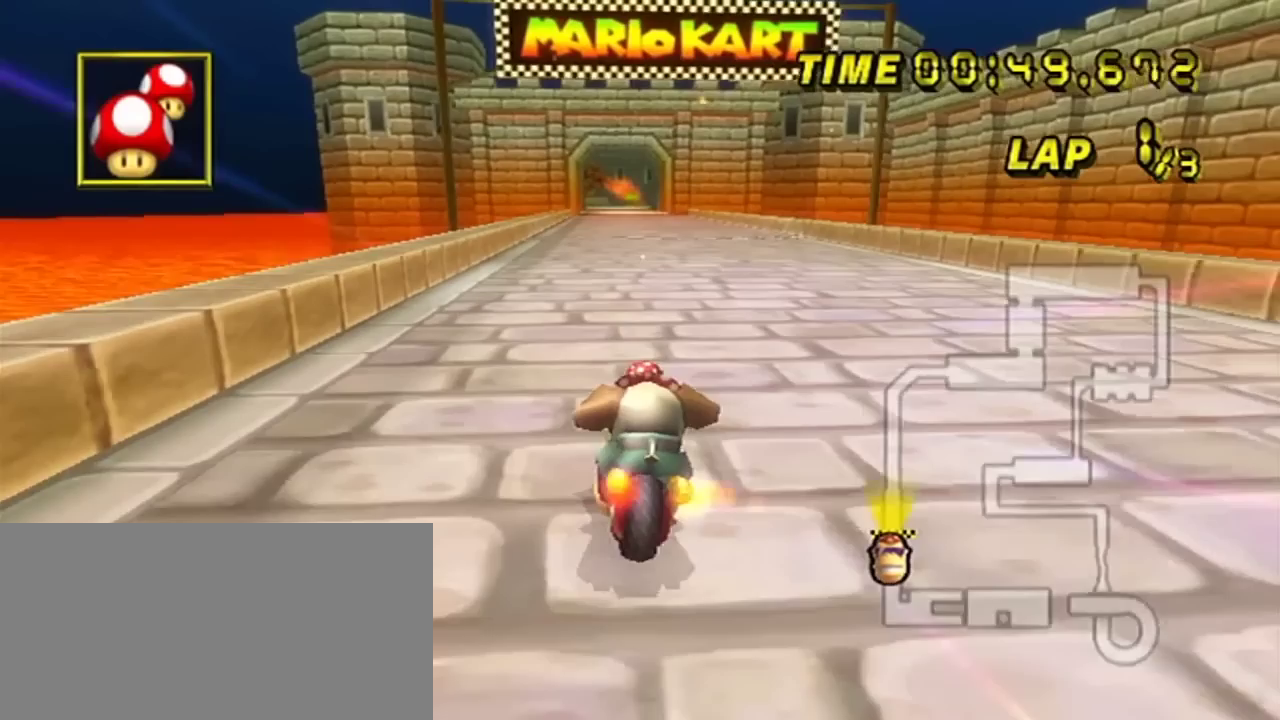
{"dt_ms": 500, "buttons": [], "left_stick": "right"}
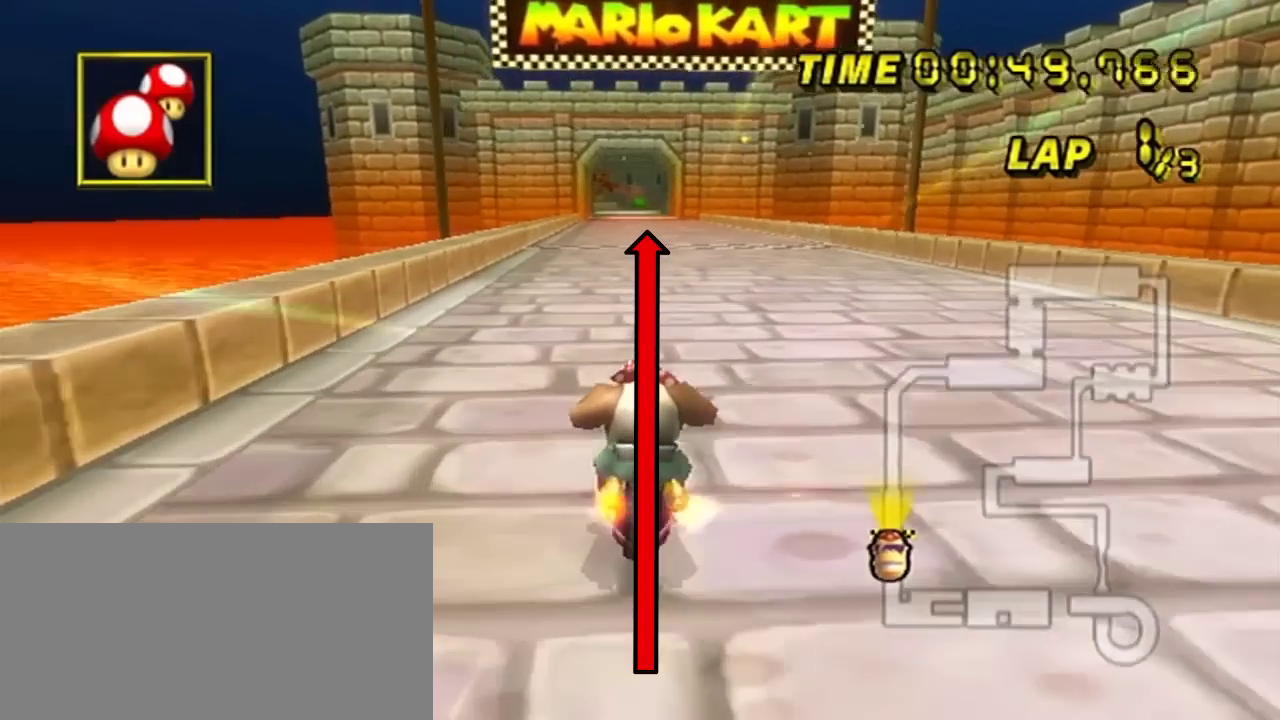
{"dt_ms": 501, "buttons": [], "left_stick": "right"}
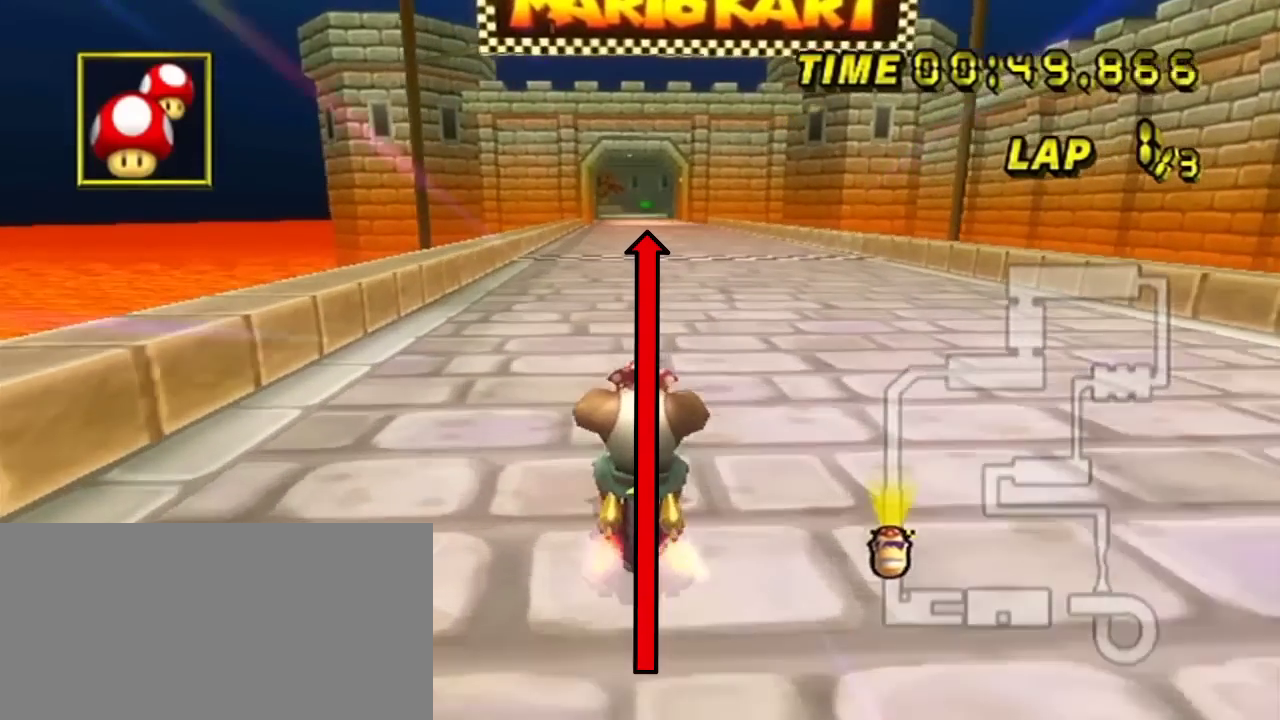
{"dt_ms": 200, "buttons": [], "left_stick": "right"}